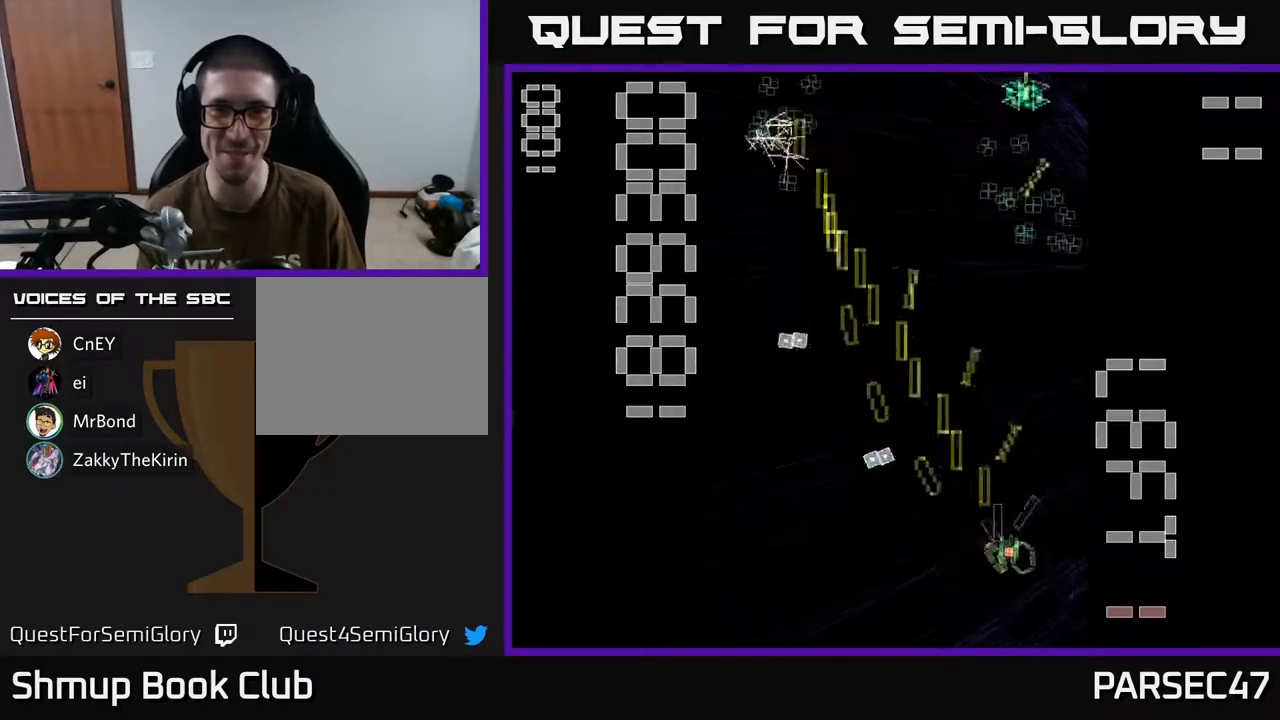
Gameplay with a controller (Xbox layout); each line is a JSON object with the inputs held at the frame after it. "events" lists button and stick changes between this image and that frame as [ms after this image, input, new state], when the widget could be followed in between. Not read: left_stick right_stick.
{"buttons": ["R2", "DPAD_RIGHT"], "events": [[17, "DPAD_RIGHT", "up"], [17, "DPAD_UP", "down"], [200, "DPAD_LEFT", "down"], [317, "DPAD_LEFT", "up"], [483, "DPAD_UP", "up"], [500, "DPAD_RIGHT", "down"]]}
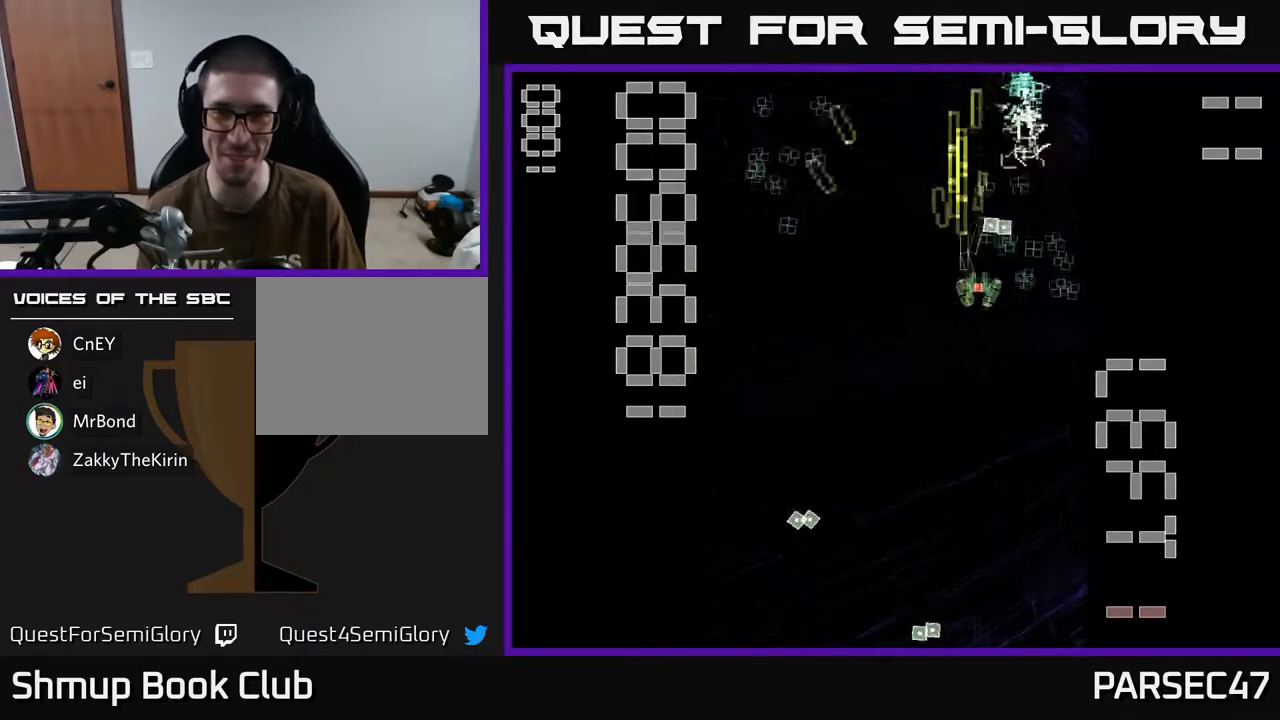
{"buttons": ["R2", "DPAD_UP", "DPAD_LEFT"], "events": [[33, "DPAD_DOWN", "down"], [50, "DPAD_RIGHT", "up"], [167, "DPAD_LEFT", "down"], [200, "DPAD_DOWN", "up"], [317, "DPAD_UP", "down"]]}
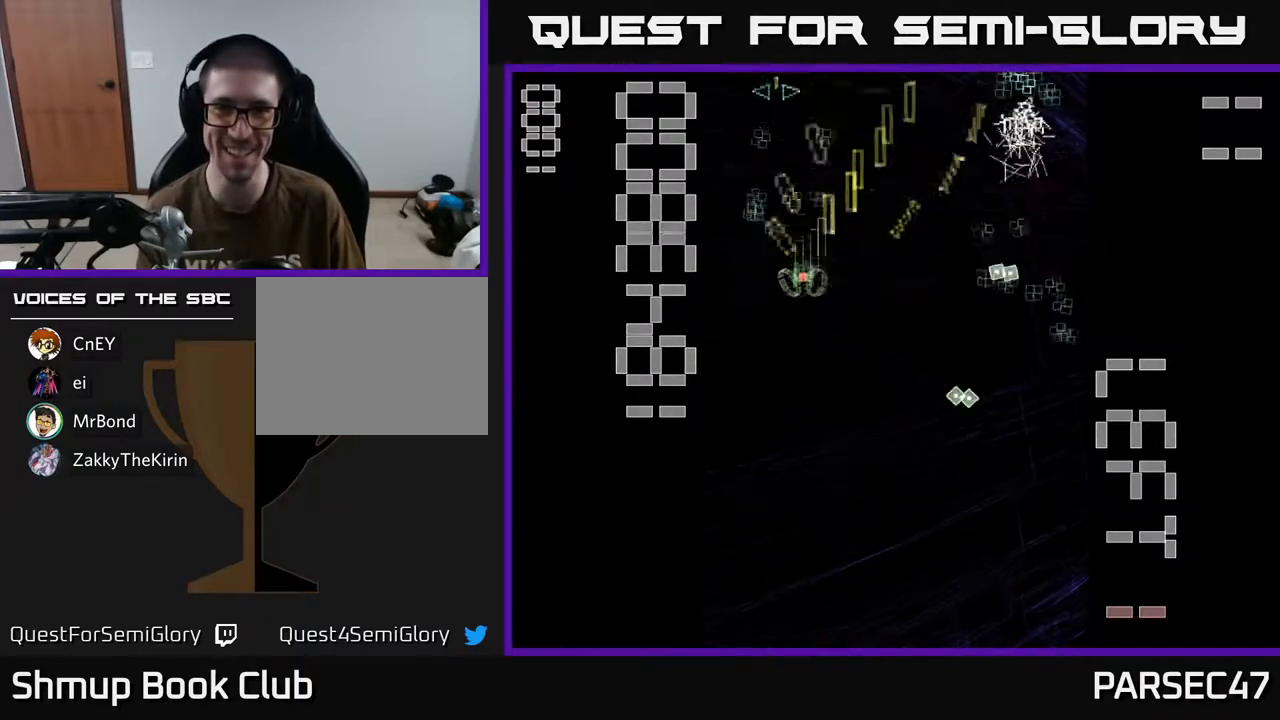
{"buttons": ["R2", "DPAD_DOWN", "DPAD_RIGHT"], "events": [[150, "DPAD_LEFT", "up"], [183, "DPAD_RIGHT", "down"], [233, "DPAD_UP", "up"], [300, "DPAD_DOWN", "down"]]}
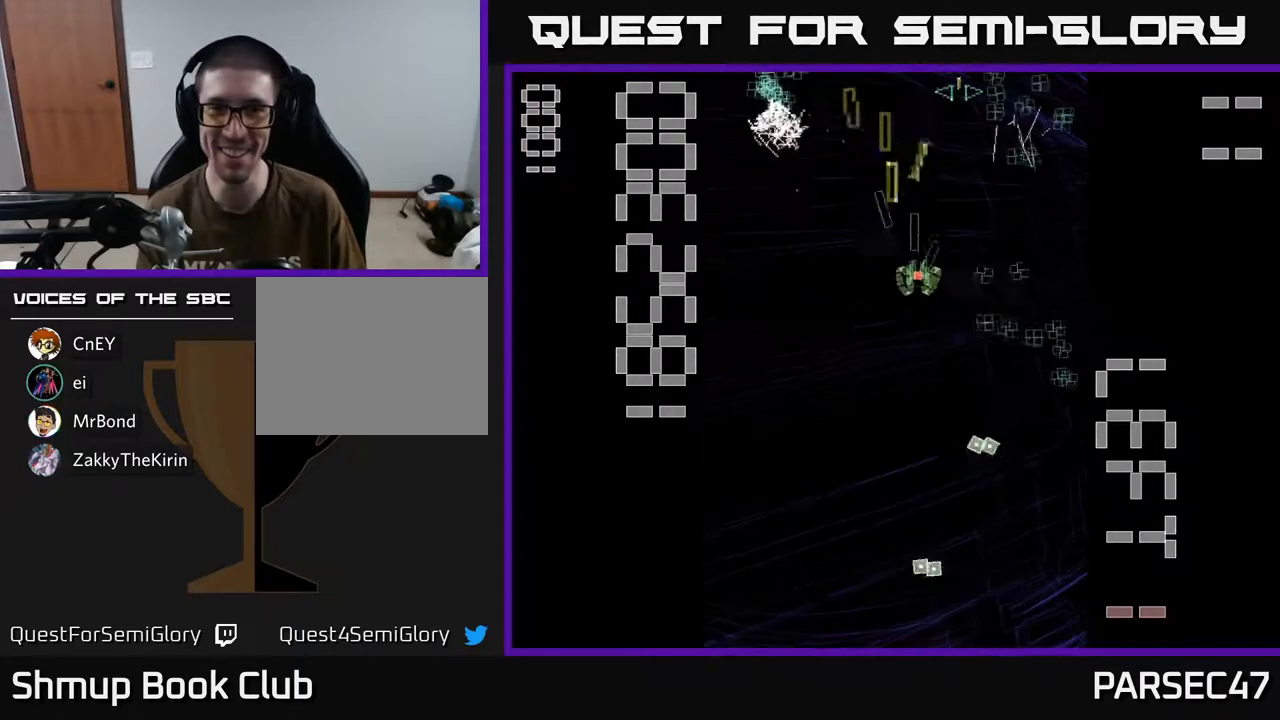
{"buttons": ["R2", "DPAD_LEFT"], "events": [[267, "DPAD_DOWN", "up"], [317, "DPAD_RIGHT", "up"], [333, "DPAD_UP", "down"], [350, "DPAD_LEFT", "down"], [417, "DPAD_UP", "up"]]}
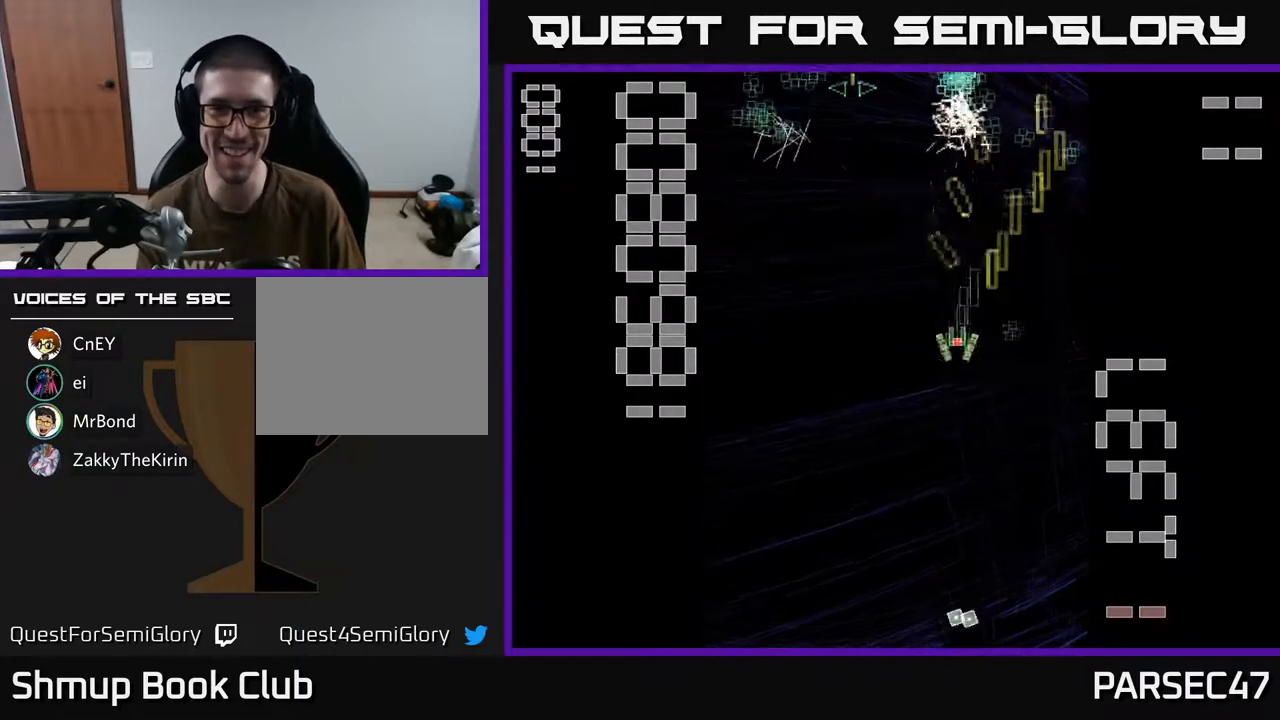
{"buttons": ["R2", "DPAD_UP"], "events": [[83, "DPAD_DOWN", "down"], [133, "DPAD_LEFT", "up"], [250, "DPAD_LEFT", "down"], [317, "DPAD_DOWN", "up"], [367, "DPAD_UP", "down"], [400, "DPAD_LEFT", "up"]]}
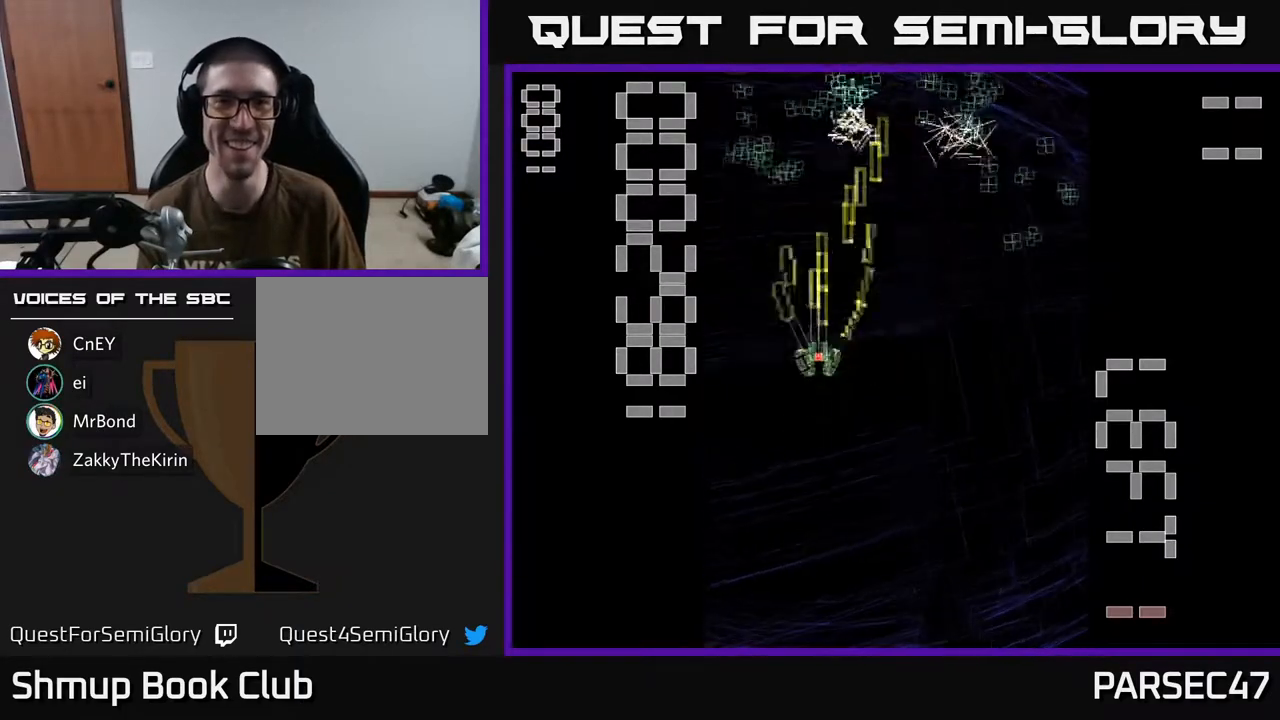
{"buttons": ["R2", "DPAD_UP", "DPAD_RIGHT"], "events": [[33, "DPAD_RIGHT", "down"], [150, "DPAD_UP", "up"], [167, "DPAD_RIGHT", "up"], [217, "DPAD_DOWN", "down"], [333, "DPAD_RIGHT", "down"], [350, "DPAD_DOWN", "up"], [500, "DPAD_UP", "down"]]}
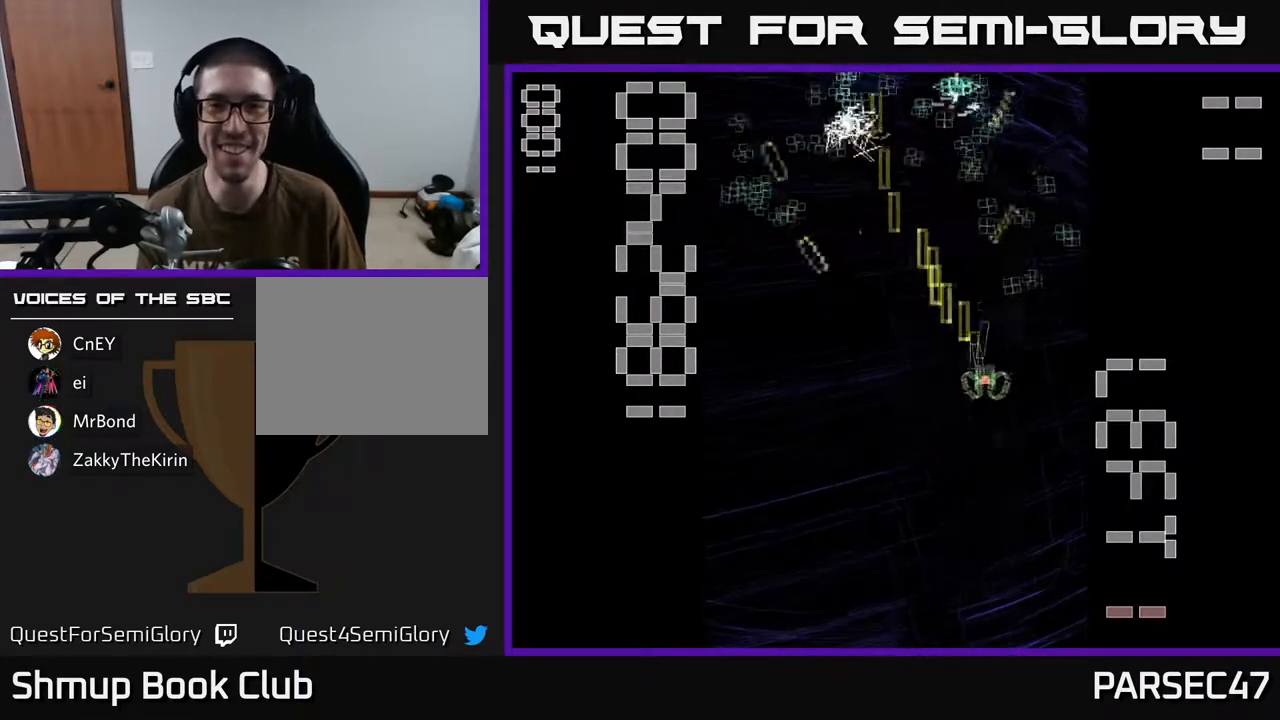
{"buttons": ["R2", "DPAD_LEFT"], "events": [[117, "DPAD_RIGHT", "up"], [217, "DPAD_LEFT", "down"], [433, "DPAD_UP", "up"]]}
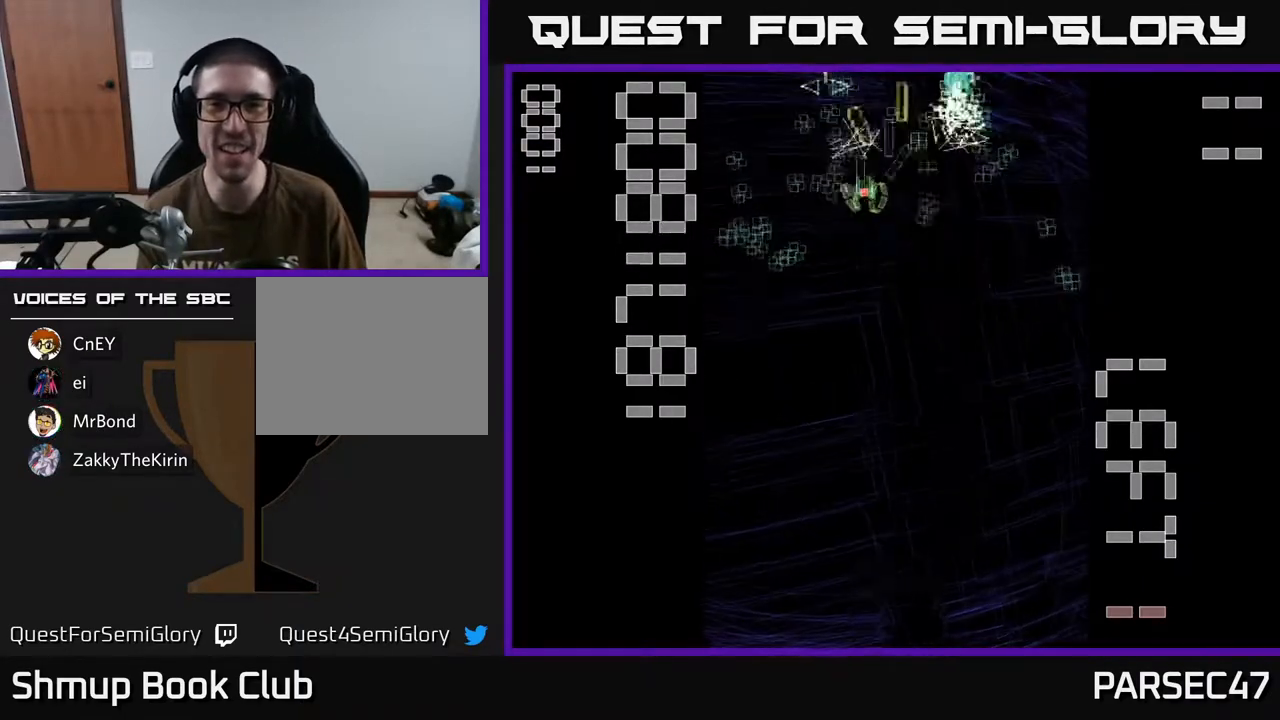
{"buttons": ["R2", "DPAD_RIGHT"], "events": [[33, "DPAD_DOWN", "down"], [200, "DPAD_DOWN", "up"], [250, "DPAD_UP", "down"], [300, "DPAD_LEFT", "up"], [367, "DPAD_RIGHT", "down"], [433, "DPAD_UP", "up"]]}
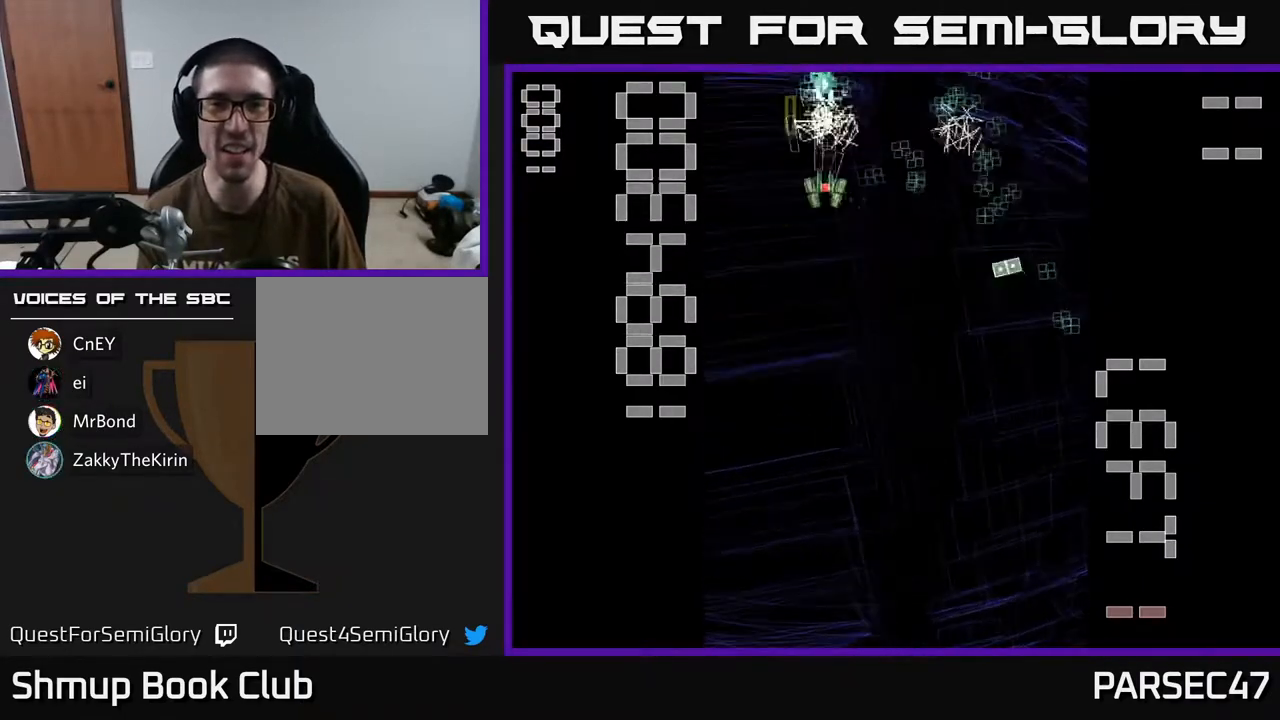
{"buttons": ["R2", "DPAD_DOWN"], "events": [[183, "DPAD_DOWN", "down"], [350, "DPAD_RIGHT", "up"], [367, "DPAD_RIGHT", "down"], [467, "DPAD_RIGHT", "up"]]}
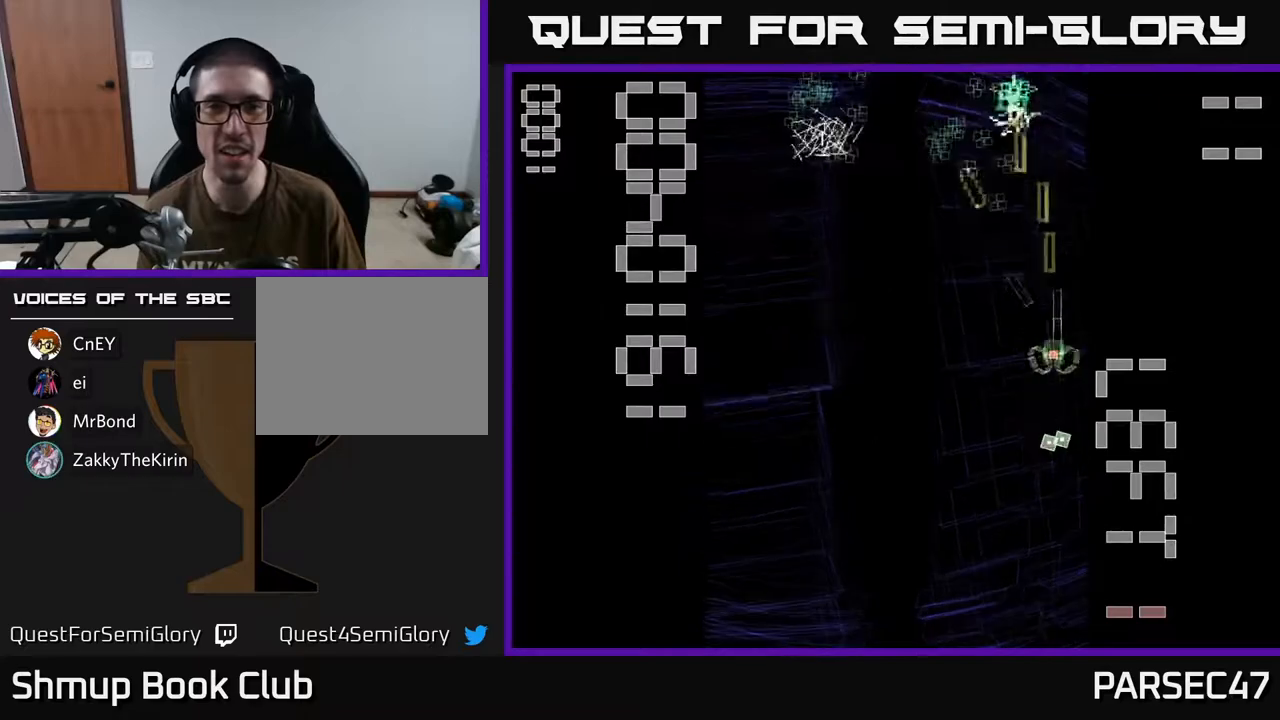
{"buttons": ["R2", "DPAD_RIGHT"], "events": [[33, "DPAD_DOWN", "up"], [33, "DPAD_LEFT", "down"], [367, "DPAD_LEFT", "up"], [383, "DPAD_RIGHT", "down"]]}
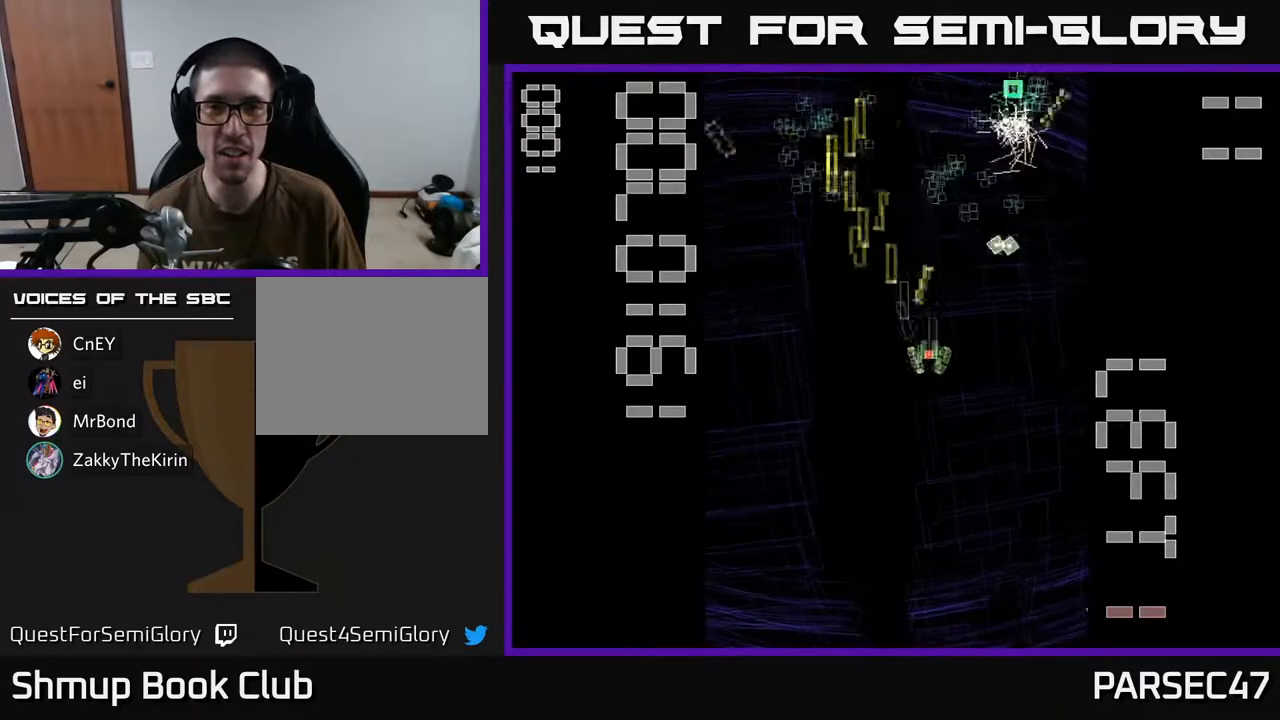
{"buttons": ["R2", "DPAD_UP", "DPAD_LEFT"], "events": [[117, "DPAD_DOWN", "down"], [117, "DPAD_RIGHT", "up"], [167, "DPAD_LEFT", "down"], [183, "DPAD_DOWN", "up"], [317, "DPAD_UP", "down"]]}
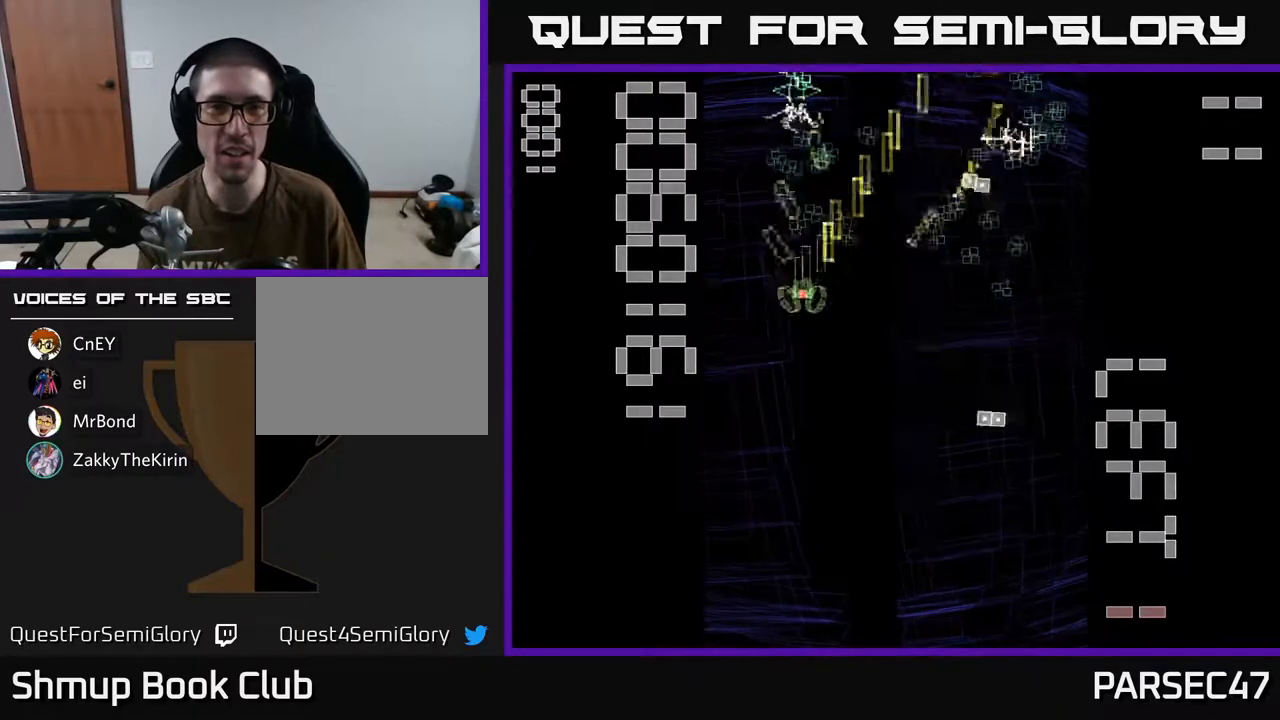
{"buttons": ["R2", "DPAD_UP"], "events": [[33, "DPAD_LEFT", "up"], [183, "DPAD_UP", "up"], [217, "DPAD_DOWN", "down"], [400, "DPAD_RIGHT", "down"], [467, "DPAD_DOWN", "up"], [467, "DPAD_RIGHT", "up"], [500, "DPAD_UP", "down"]]}
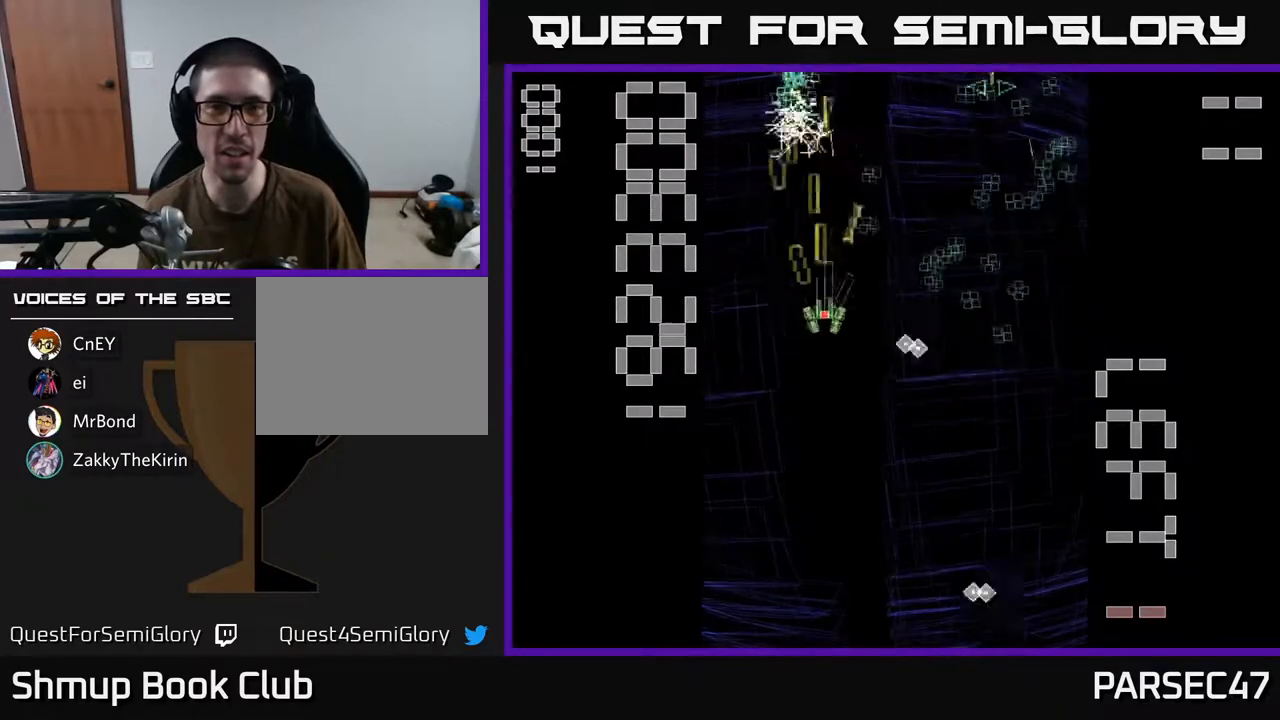
{"buttons": ["R2", "DPAD_UP"], "events": [[117, "DPAD_RIGHT", "down"], [117, "DPAD_UP", "up"], [217, "DPAD_DOWN", "down"], [400, "DPAD_DOWN", "up"], [483, "DPAD_RIGHT", "up"], [483, "DPAD_UP", "down"]]}
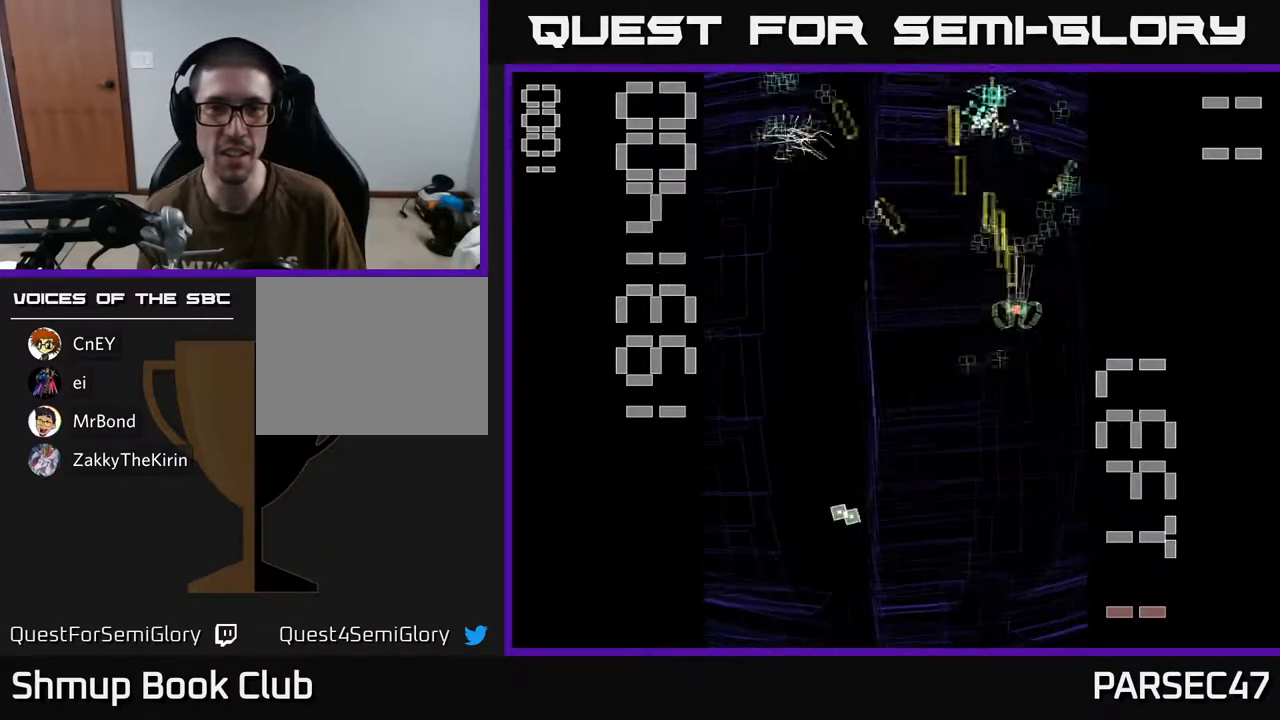
{"buttons": ["R2", "DPAD_UP", "DPAD_RIGHT"], "events": [[50, "DPAD_LEFT", "down"], [117, "DPAD_UP", "up"], [133, "DPAD_LEFT", "up"], [167, "DPAD_DOWN", "down"], [200, "DPAD_RIGHT", "down"], [250, "DPAD_RIGHT", "up"], [450, "DPAD_DOWN", "up"], [450, "DPAD_RIGHT", "down"], [500, "DPAD_UP", "down"]]}
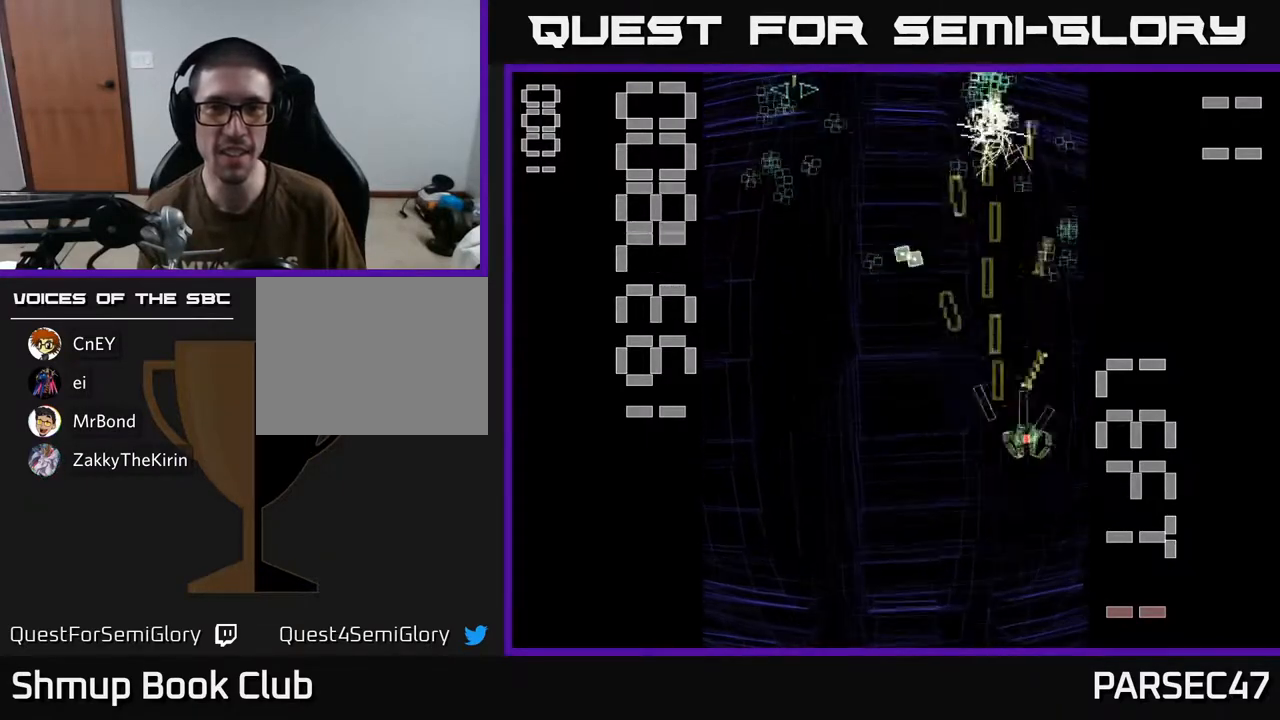
{"buttons": ["R2", "DPAD_LEFT"], "events": [[133, "DPAD_RIGHT", "up"], [233, "DPAD_LEFT", "down"], [283, "DPAD_UP", "up"], [400, "DPAD_DOWN", "down"], [500, "DPAD_DOWN", "up"]]}
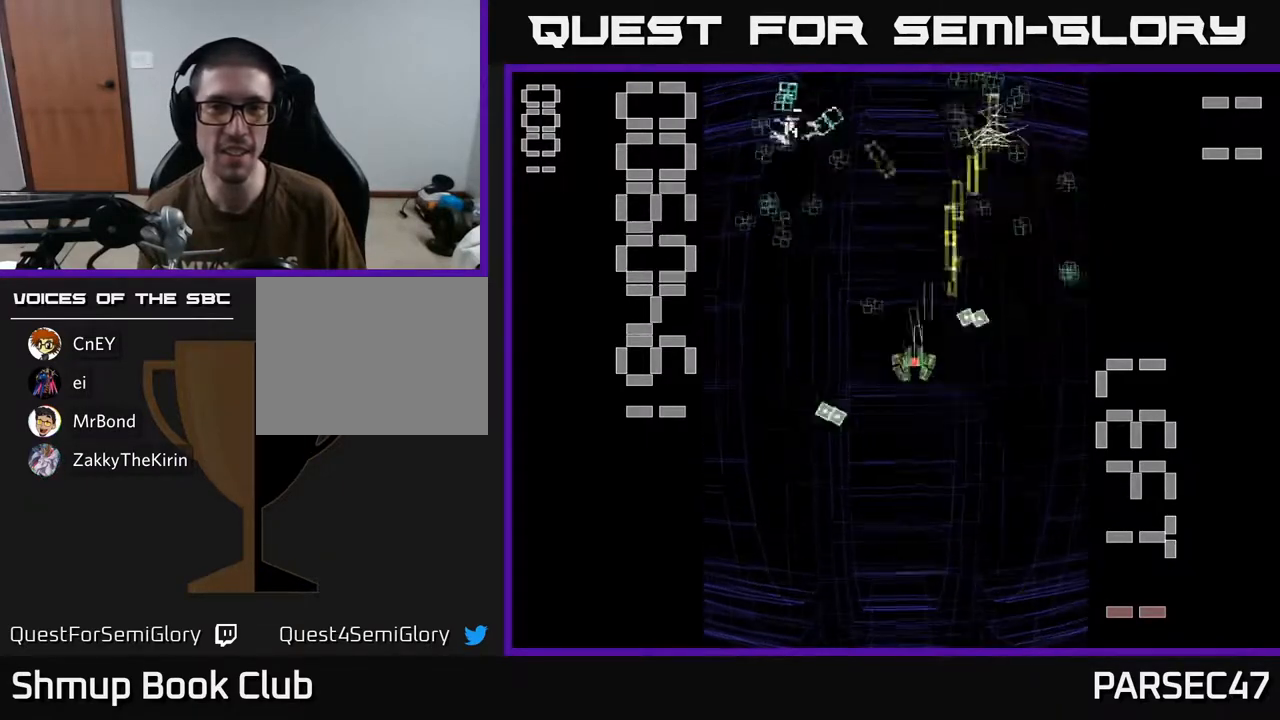
{"buttons": ["R2", "DPAD_RIGHT"], "events": [[67, "DPAD_UP", "down"], [400, "DPAD_LEFT", "up"], [417, "DPAD_UP", "up"], [433, "DPAD_RIGHT", "down"], [433, "DPAD_UP", "down"], [483, "DPAD_UP", "up"]]}
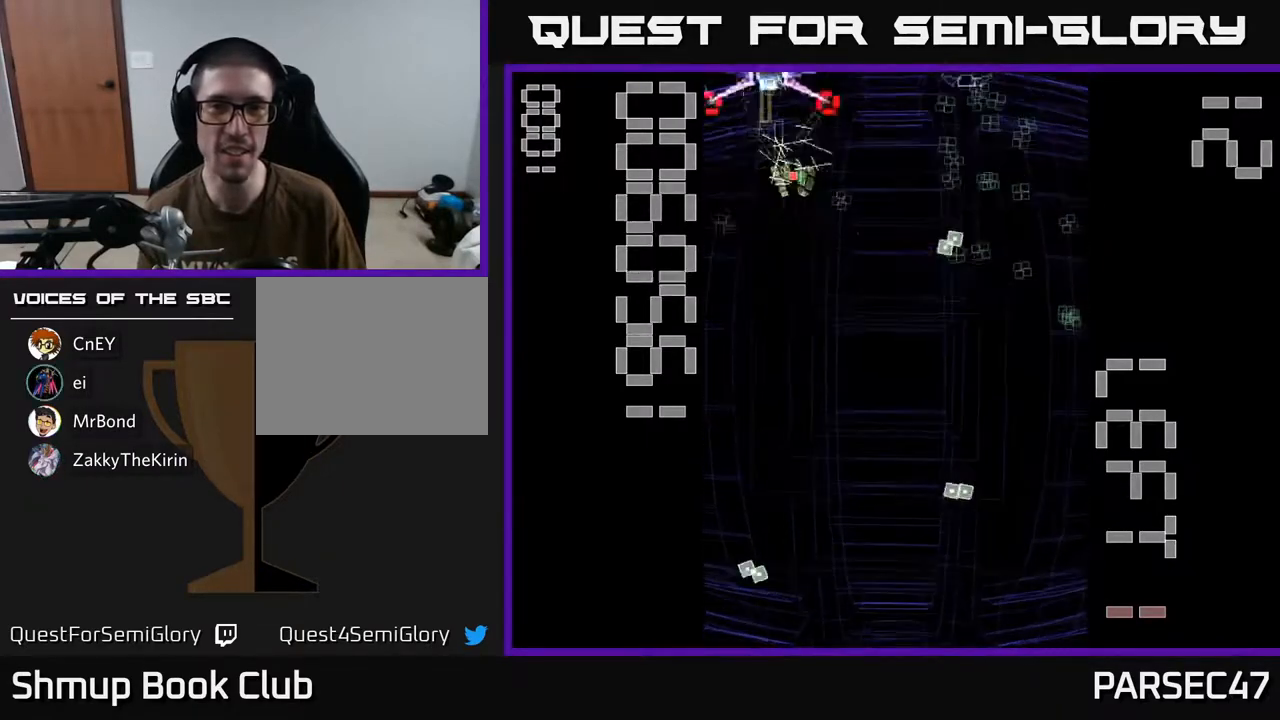
{"buttons": ["X", "R2", "DPAD_LEFT"], "events": [[83, "DPAD_DOWN", "down"], [100, "DPAD_RIGHT", "up"], [217, "DPAD_RIGHT", "down"], [317, "DPAD_DOWN", "up"], [383, "DPAD_UP", "down"], [400, "DPAD_RIGHT", "up"], [467, "DPAD_LEFT", "down"], [483, "DPAD_UP", "up"], [483, "X", "down"]]}
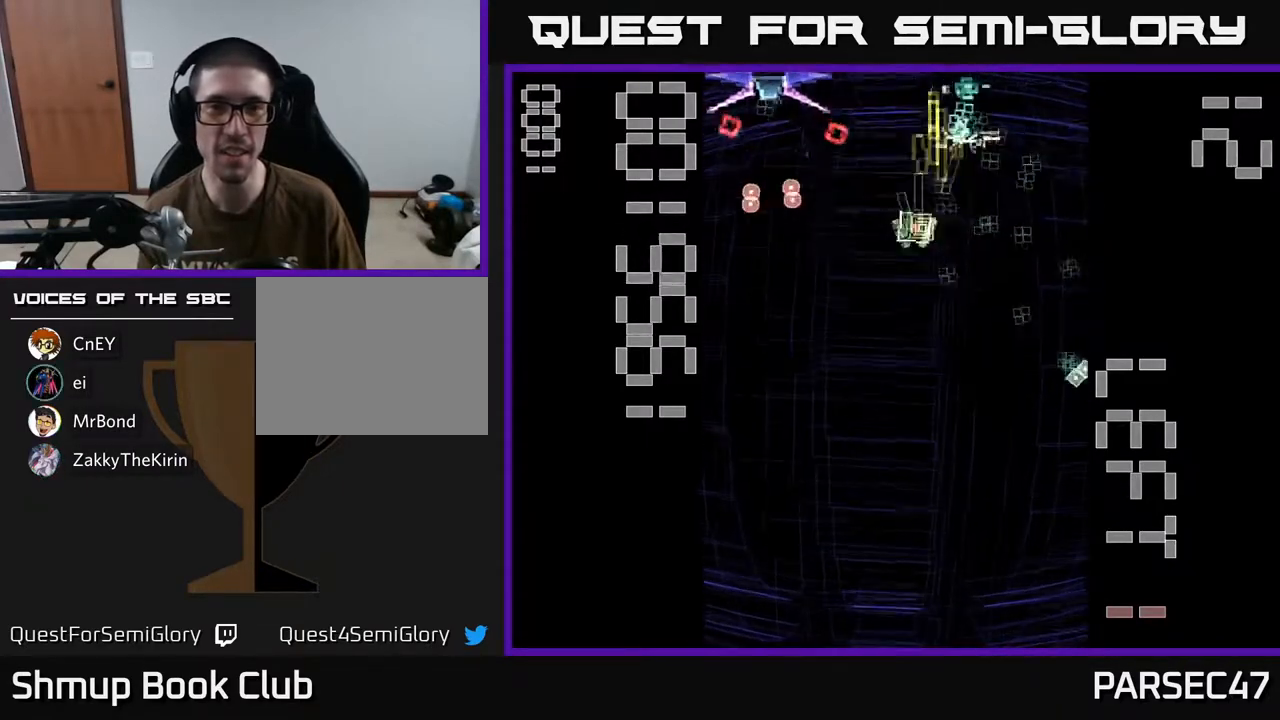
{"buttons": ["X", "R2", "DPAD_LEFT"], "events": [[50, "DPAD_DOWN", "down"], [183, "DPAD_LEFT", "up"], [433, "DPAD_LEFT", "down"], [500, "DPAD_DOWN", "up"]]}
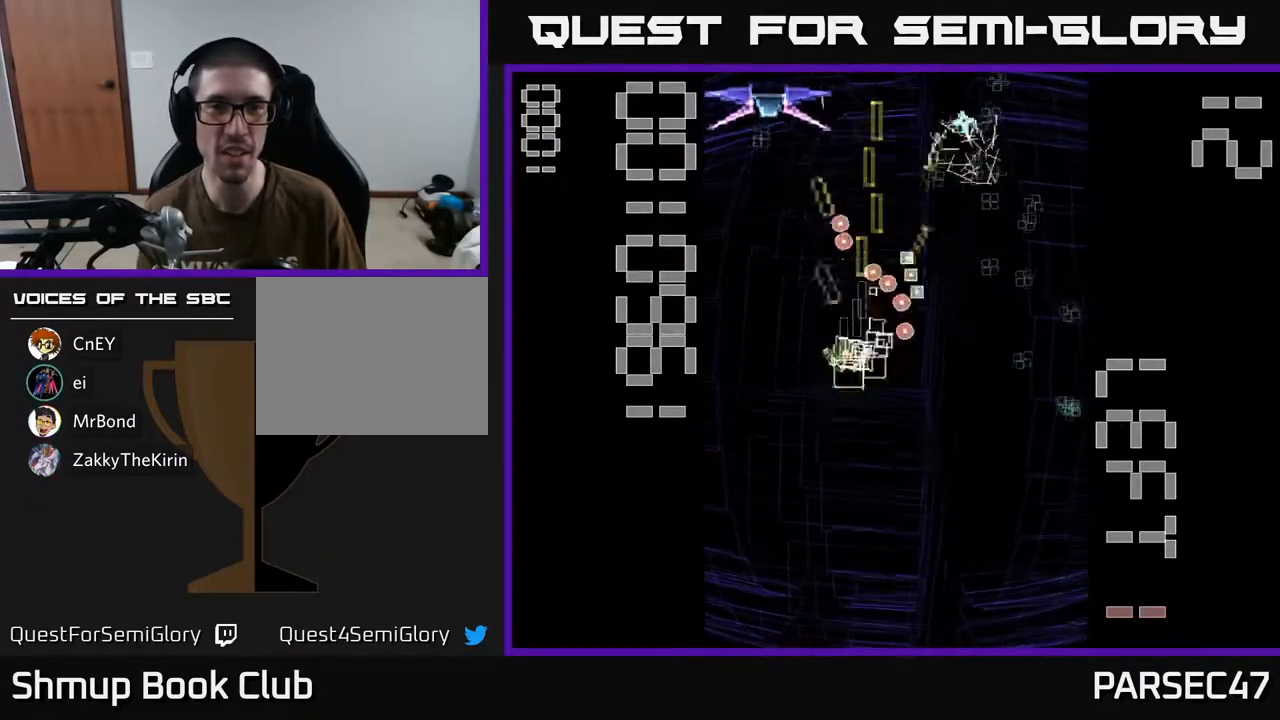
{"buttons": ["R2", "DPAD_DOWN", "DPAD_RIGHT"], "events": [[183, "DPAD_UP", "down"], [267, "DPAD_LEFT", "up"], [267, "X", "up"], [367, "DPAD_RIGHT", "down"], [417, "DPAD_UP", "up"], [483, "DPAD_DOWN", "down"]]}
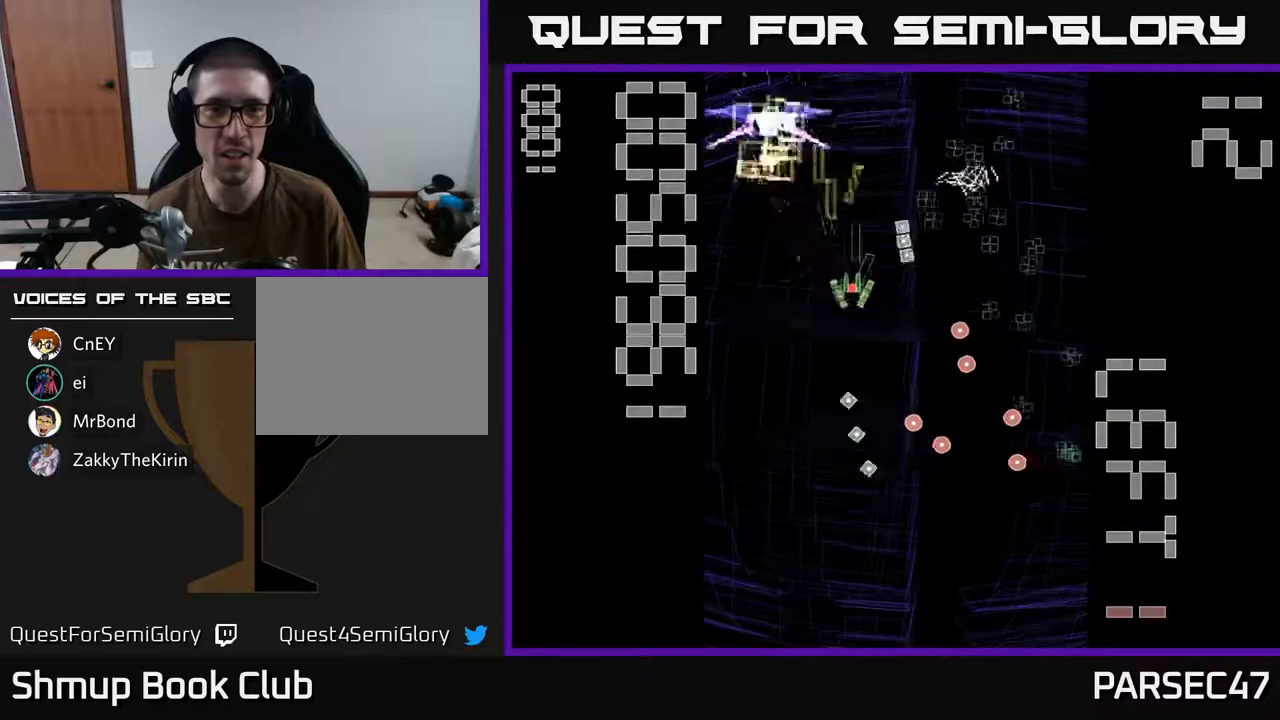
{"buttons": ["R2", "DPAD_DOWN"], "events": [[17, "DPAD_RIGHT", "up"], [83, "DPAD_RIGHT", "down"], [150, "DPAD_DOWN", "up"], [250, "DPAD_RIGHT", "up"], [250, "DPAD_UP", "down"], [283, "DPAD_RIGHT", "down"], [300, "DPAD_UP", "up"], [417, "DPAD_DOWN", "down"], [450, "DPAD_RIGHT", "up"]]}
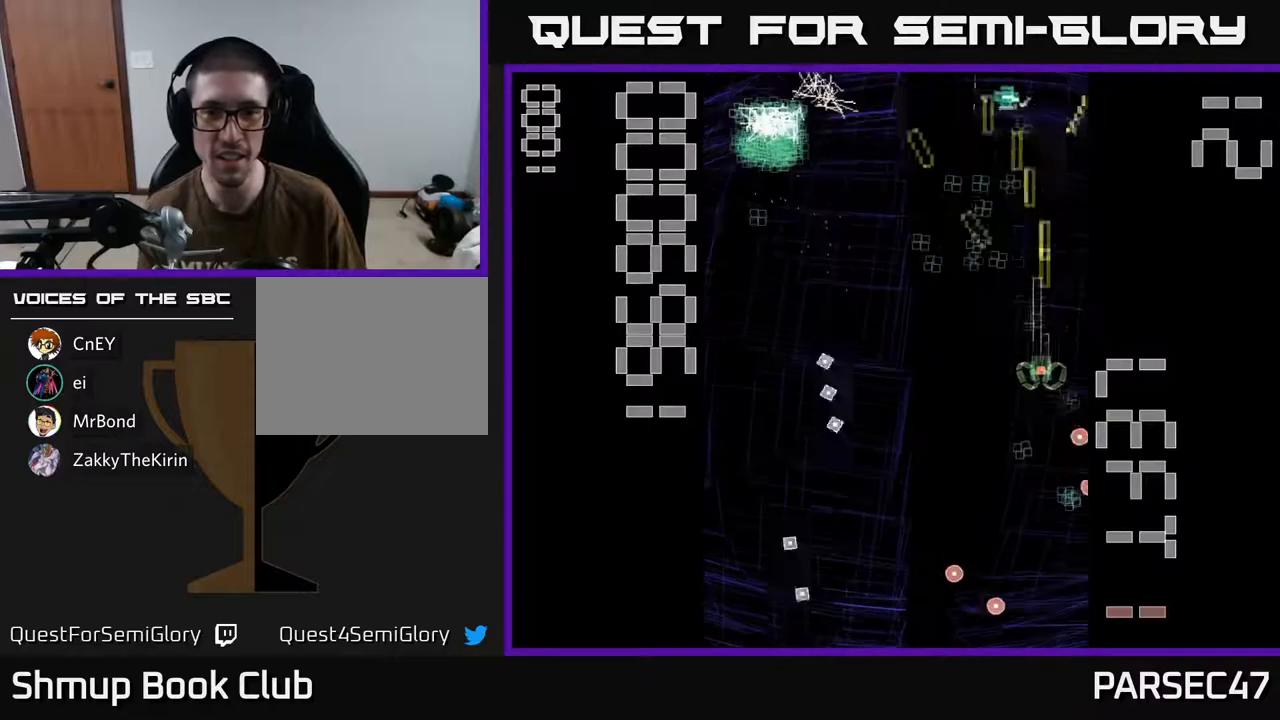
{"buttons": ["R2", "DPAD_UP", "DPAD_LEFT"], "events": [[200, "DPAD_RIGHT", "down"], [300, "DPAD_RIGHT", "up"], [350, "DPAD_DOWN", "up"], [367, "DPAD_LEFT", "down"], [383, "DPAD_UP", "down"]]}
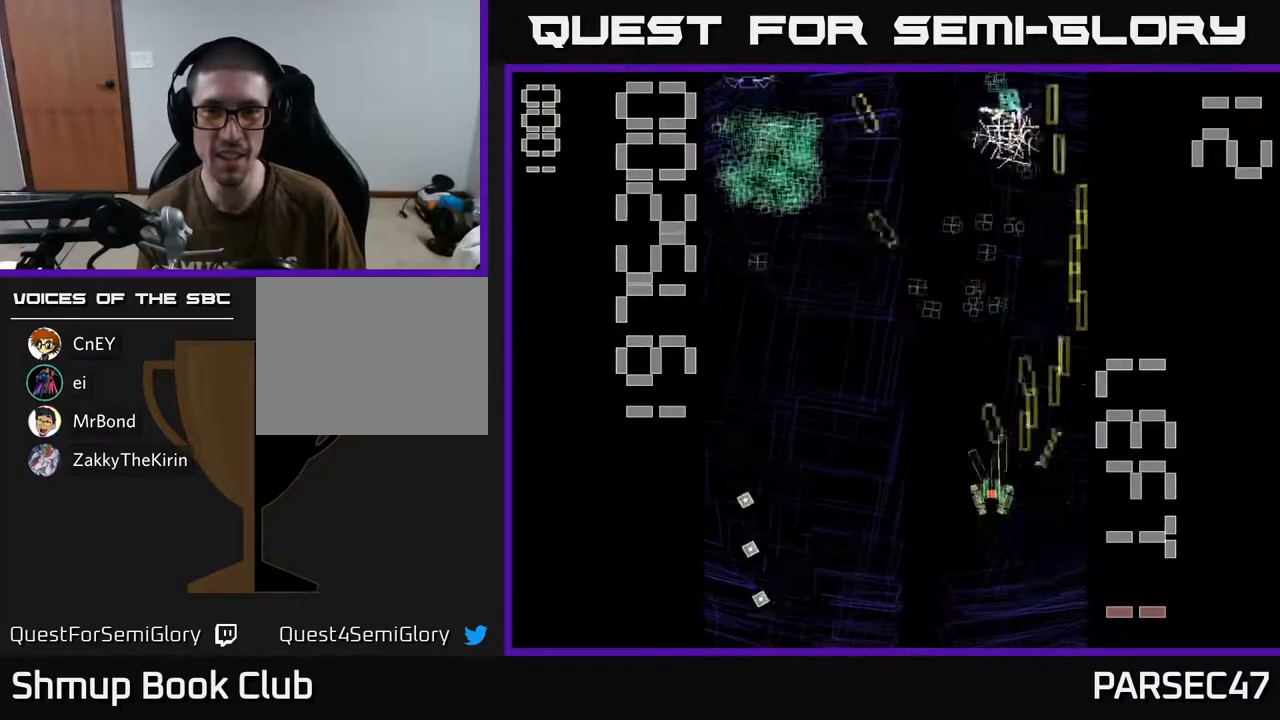
{"buttons": ["R2", "DPAD_LEFT"], "events": [[100, "DPAD_LEFT", "up"], [350, "DPAD_RIGHT", "down"], [367, "DPAD_UP", "up"], [417, "DPAD_RIGHT", "up"], [467, "DPAD_LEFT", "down"]]}
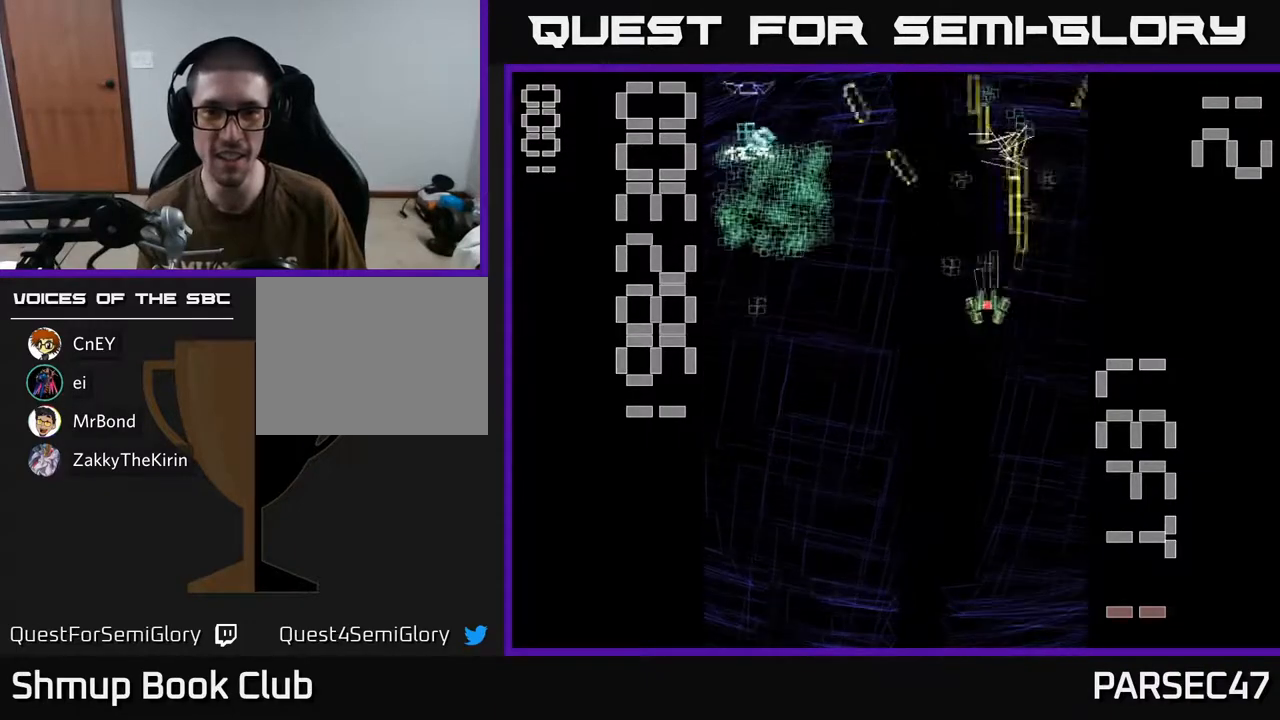
{"buttons": ["R2", "DPAD_LEFT"], "events": [[133, "DPAD_DOWN", "down"], [250, "DPAD_DOWN", "up"]]}
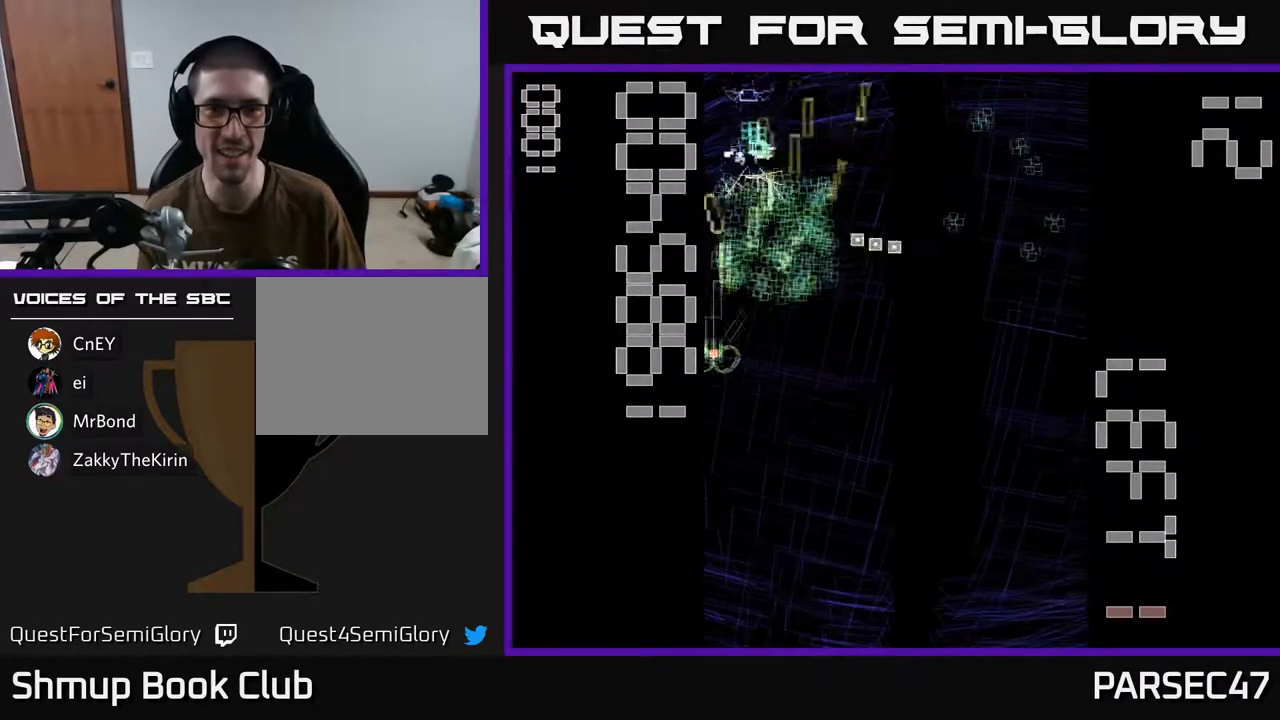
{"buttons": ["R2", "DPAD_UP", "DPAD_LEFT"], "events": [[17, "DPAD_LEFT", "up"], [50, "DPAD_RIGHT", "down"], [100, "DPAD_DOWN", "down"], [150, "DPAD_RIGHT", "up"], [217, "DPAD_DOWN", "up"], [250, "DPAD_LEFT", "down"], [267, "DPAD_UP", "down"], [333, "DPAD_LEFT", "up"], [500, "DPAD_LEFT", "down"]]}
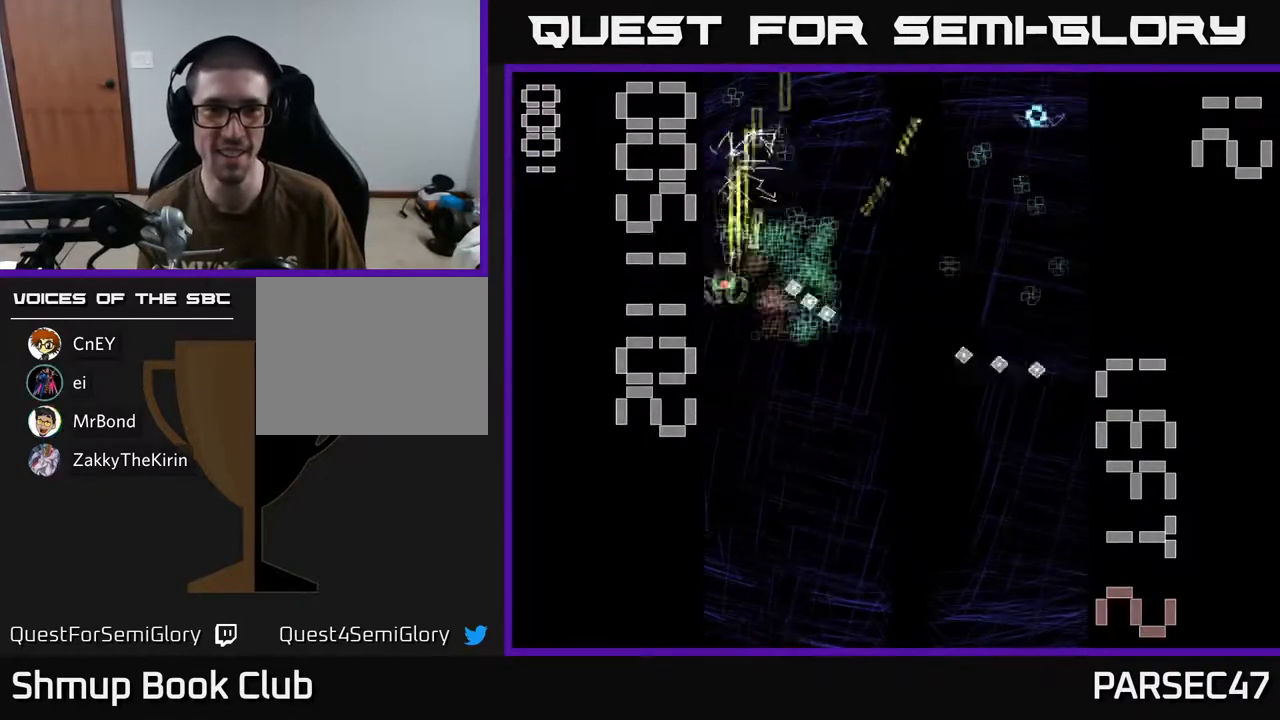
{"buttons": ["R2", "DPAD_RIGHT"], "events": [[83, "DPAD_LEFT", "up"], [117, "DPAD_RIGHT", "down"], [117, "DPAD_UP", "up"], [250, "DPAD_DOWN", "down"], [250, "DPAD_RIGHT", "up"], [433, "DPAD_RIGHT", "down"], [467, "DPAD_DOWN", "up"]]}
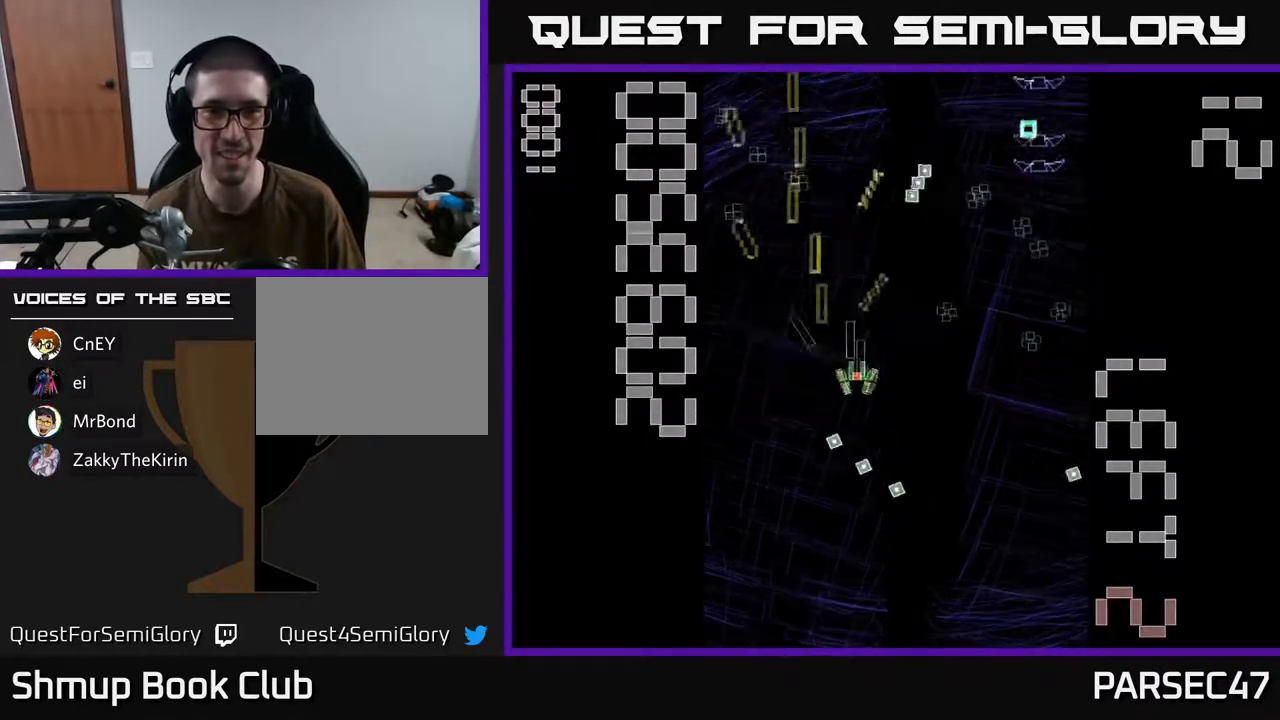
{"buttons": ["R2", "DPAD_UP"], "events": [[317, "DPAD_RIGHT", "up"], [317, "DPAD_UP", "down"]]}
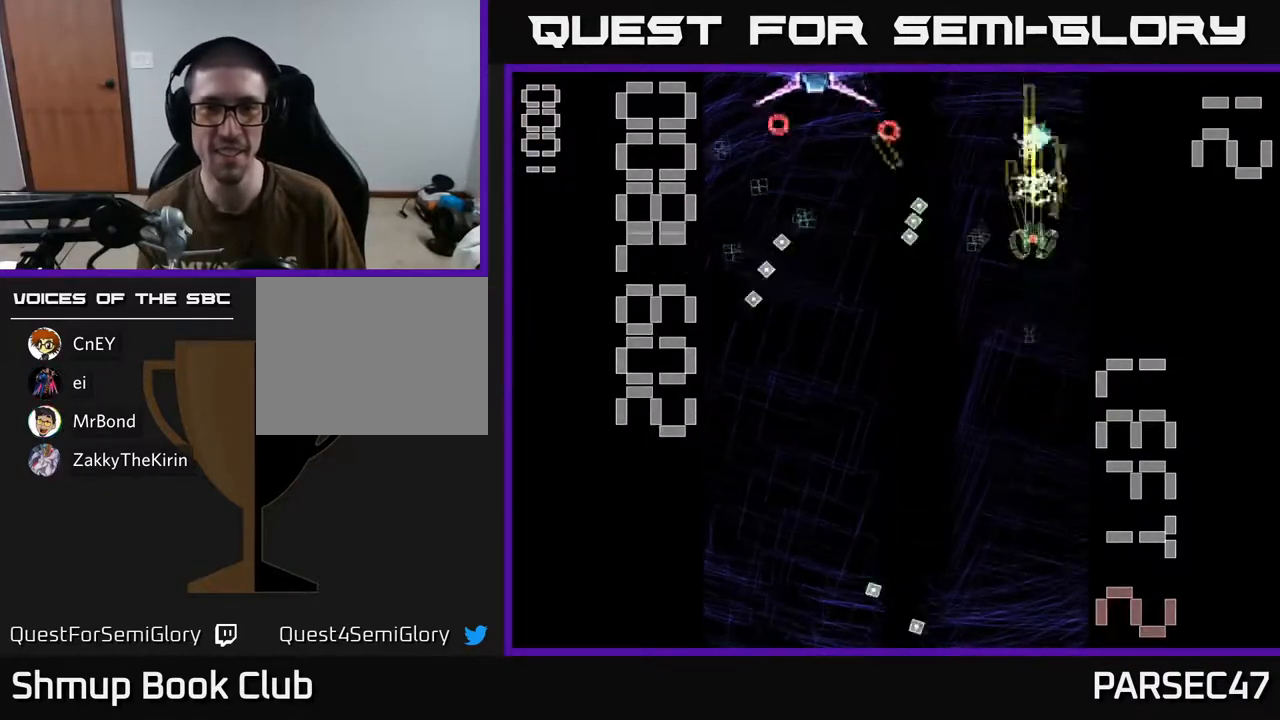
{"buttons": ["X", "R2"], "events": [[67, "DPAD_UP", "up"], [133, "DPAD_DOWN", "down"], [167, "DPAD_LEFT", "down"], [367, "DPAD_DOWN", "up"], [367, "X", "down"], [450, "DPAD_UP", "down"], [483, "DPAD_LEFT", "up"], [500, "DPAD_UP", "up"]]}
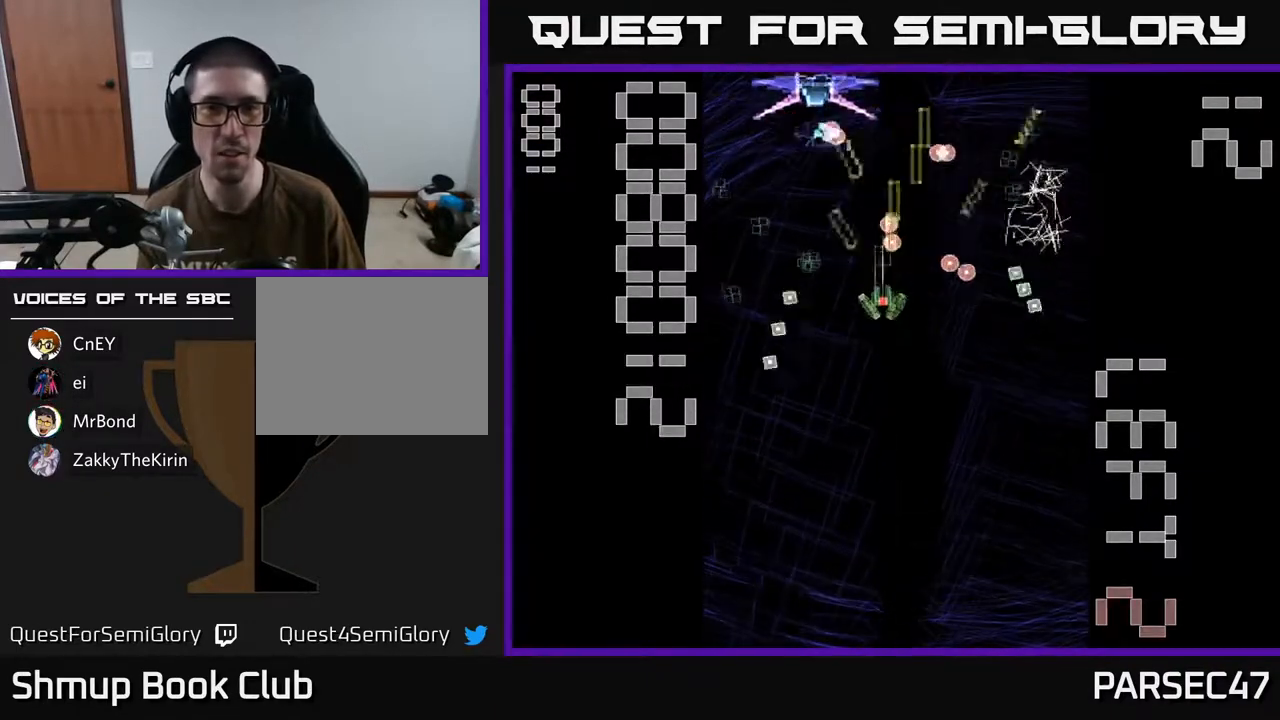
{"buttons": ["R2", "DPAD_LEFT"], "events": [[67, "DPAD_DOWN", "down"], [117, "DPAD_LEFT", "down"], [133, "DPAD_DOWN", "up"], [217, "DPAD_UP", "down"], [250, "DPAD_LEFT", "up"], [400, "DPAD_LEFT", "down"], [433, "DPAD_UP", "up"], [483, "X", "up"]]}
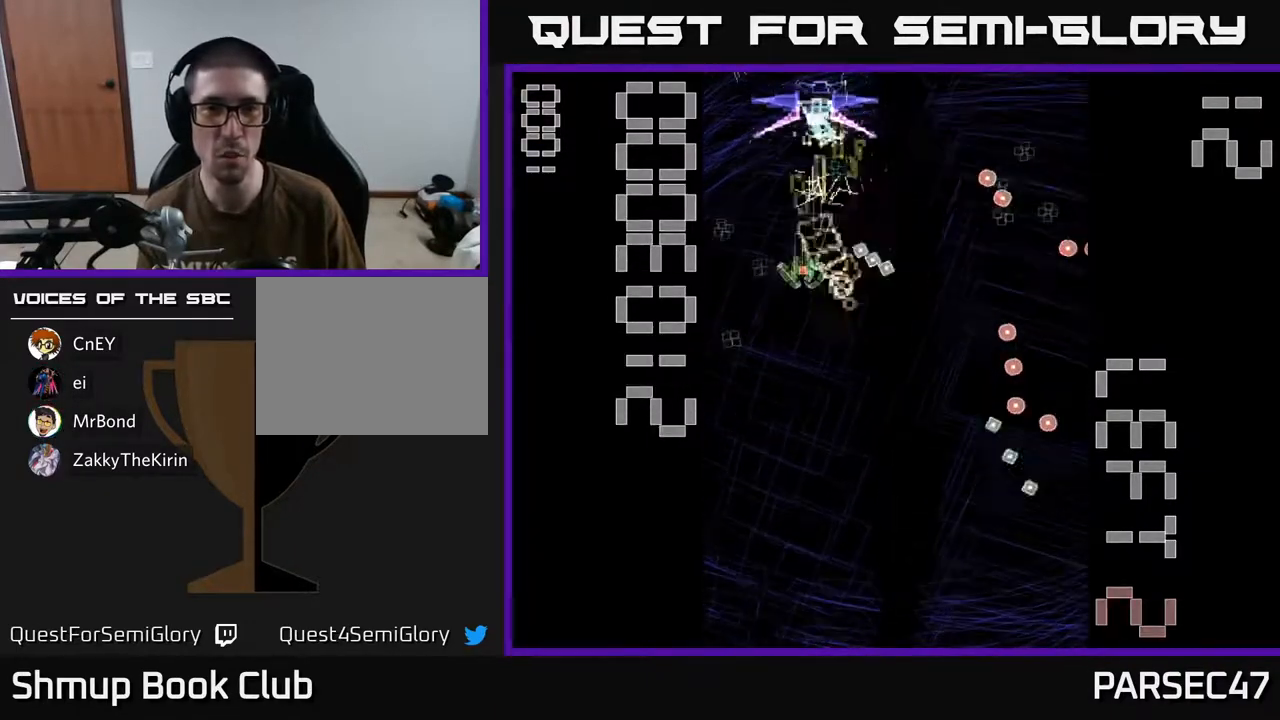
{"buttons": ["R2", "DPAD_UP"], "events": [[17, "DPAD_DOWN", "down"], [17, "DPAD_LEFT", "up"], [233, "DPAD_LEFT", "down"], [250, "DPAD_DOWN", "up"], [317, "DPAD_UP", "down"], [367, "DPAD_LEFT", "up"]]}